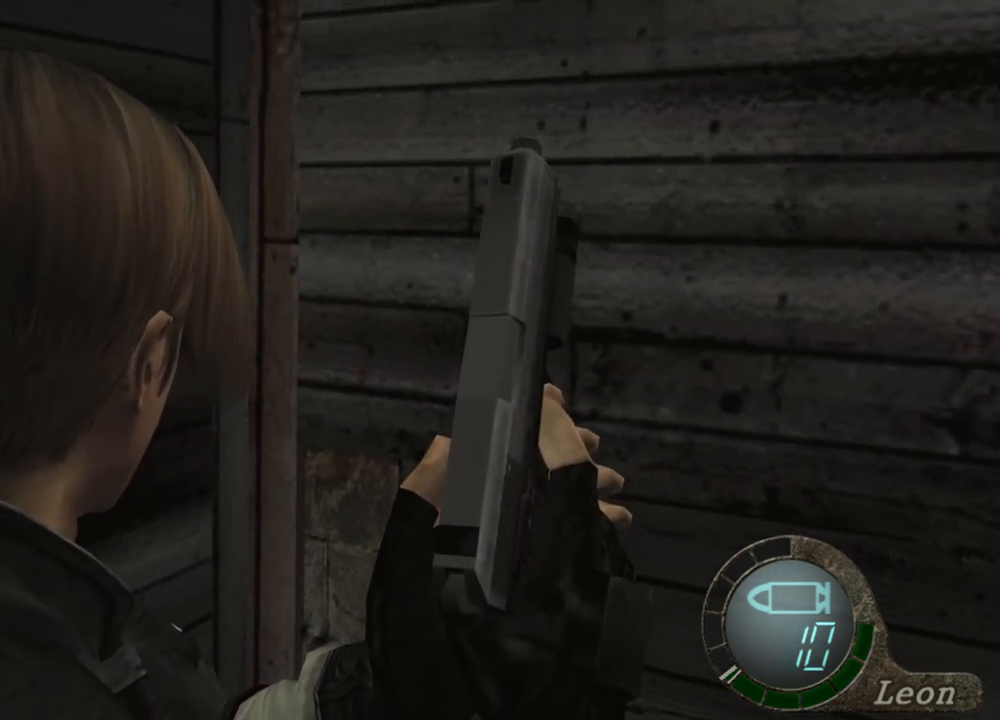
Gameplay with keyboard and mouse; each line is a JSON object with the keys and mouse buttons held at the frame after it. "events" lists presses ("down") and releases ("up") of "1", "2", "3", "4", "5", "a", "alt", "b", "c", "ctrl", "d", "e", "f", "g", "q", "r", "s", "shift", "space", "t", "tab", "tilde", "v", "w", "x", "z", "mouse_left", "mouse_wheel", "mouse_right", "mouse_mb4" and "mouse_mb5" between this image and that frame as [ms after this image, input, new state], when the widget could be followed in between. "mouse_left", "mouse_wheel", "mouse_right", "mouse_mb4", "mouse_mb5" = the "left", "wheel", "right", "mb4", "mb5" buttons of the "mouse" list. No other keys are recorded. "wheel" means that the mouse wheel is clicked or scrolled. Mouse movement is not recorded.
{"keys": [], "mouse": [], "events": []}
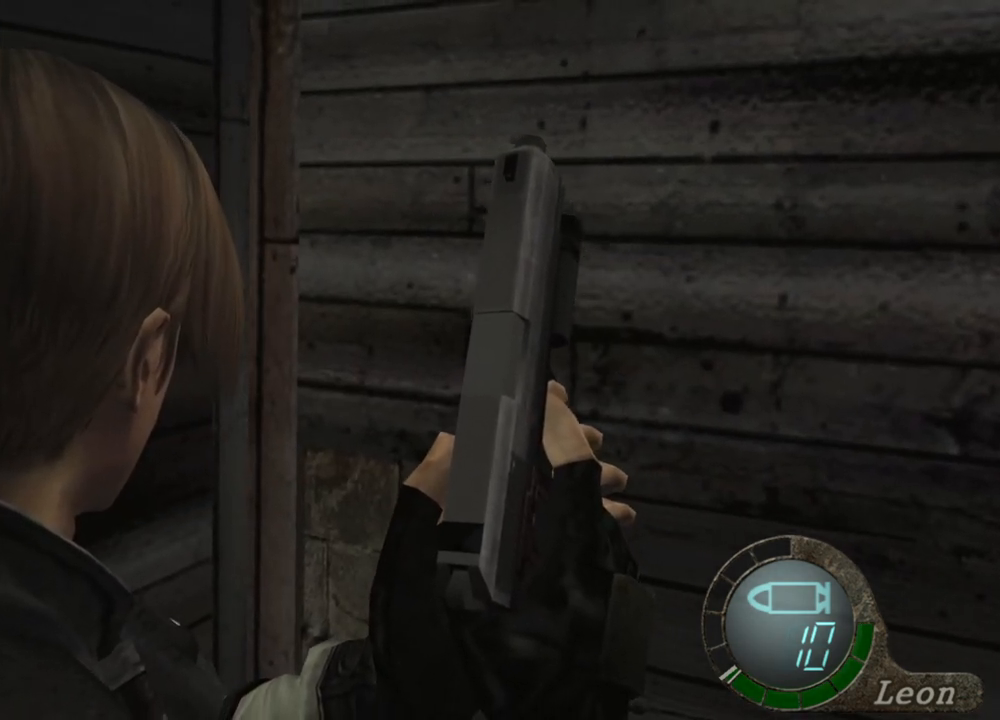
{"keys": [], "mouse": [], "events": []}
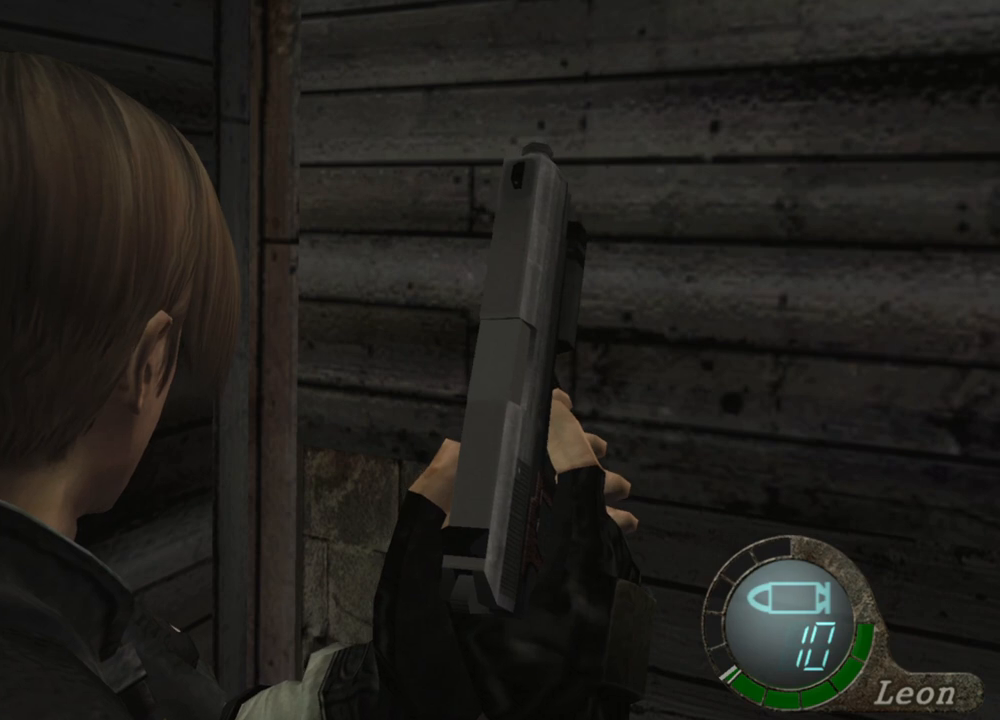
{"keys": [], "mouse": [], "events": []}
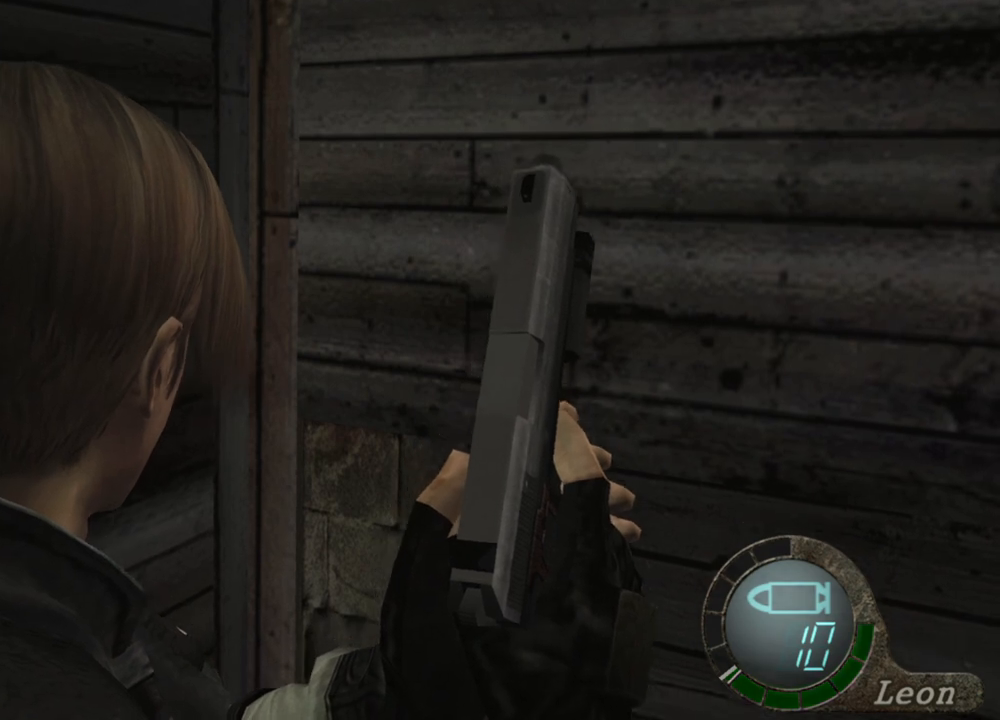
{"keys": [], "mouse": [], "events": []}
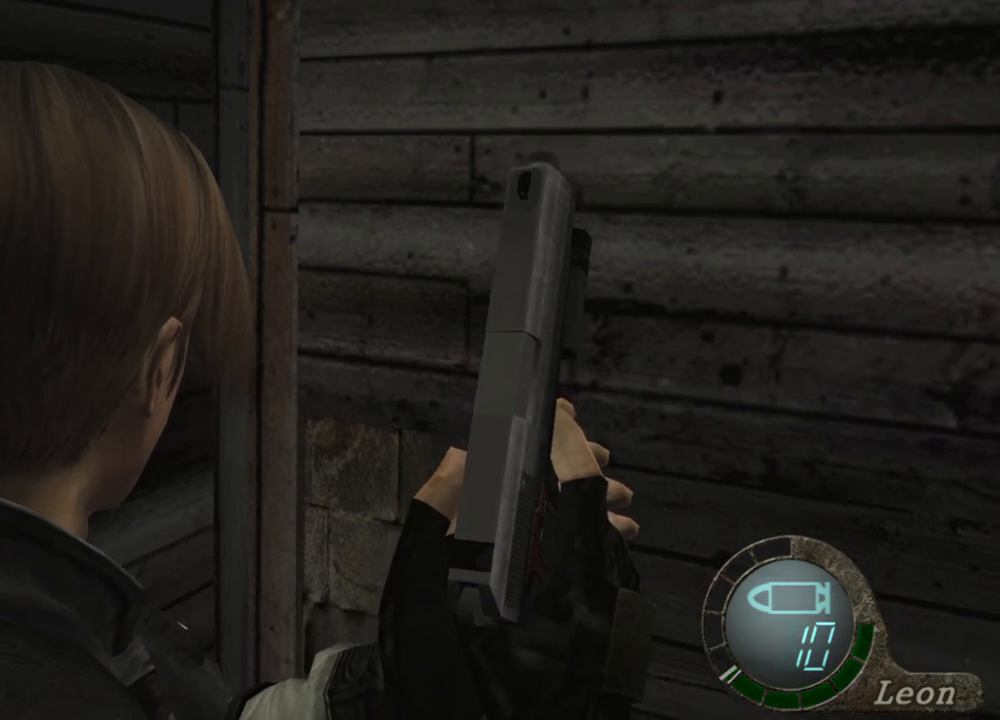
{"keys": [], "mouse": [], "events": []}
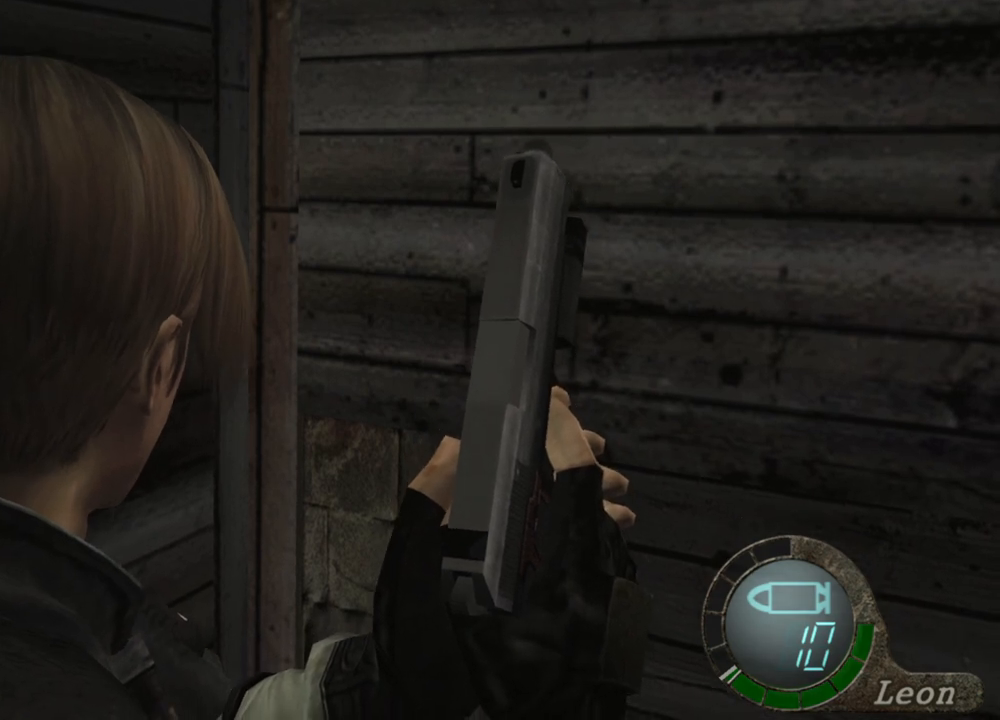
{"keys": [], "mouse": [], "events": [[67, "d", "down"], [167, "d", "up"], [233, "d", "down"], [367, "d", "up"]]}
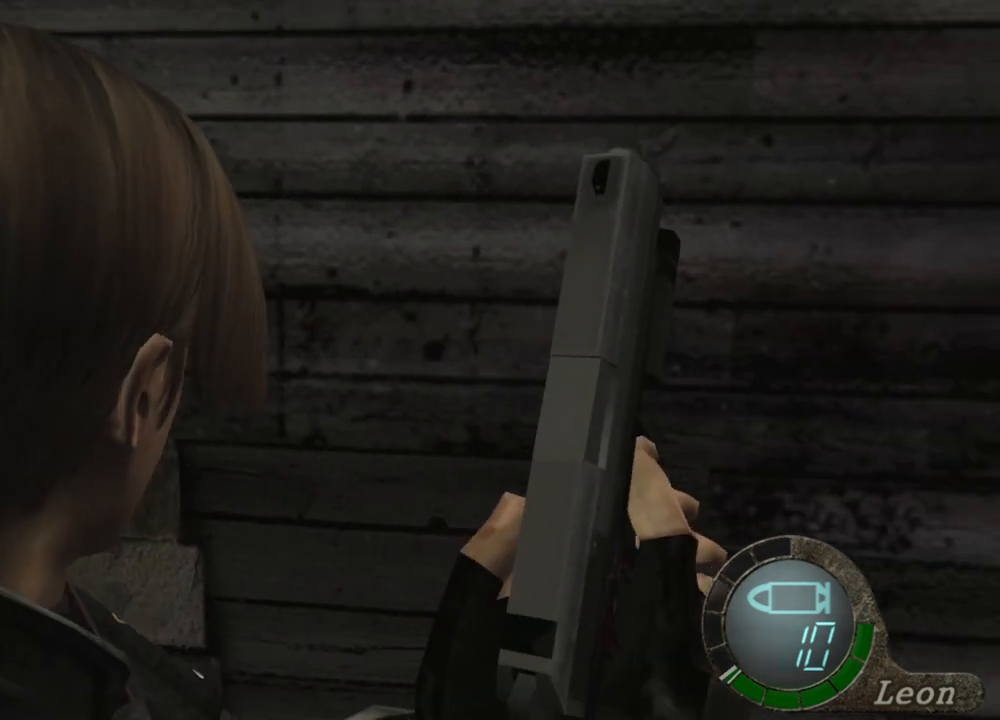
{"keys": [], "mouse": [], "events": []}
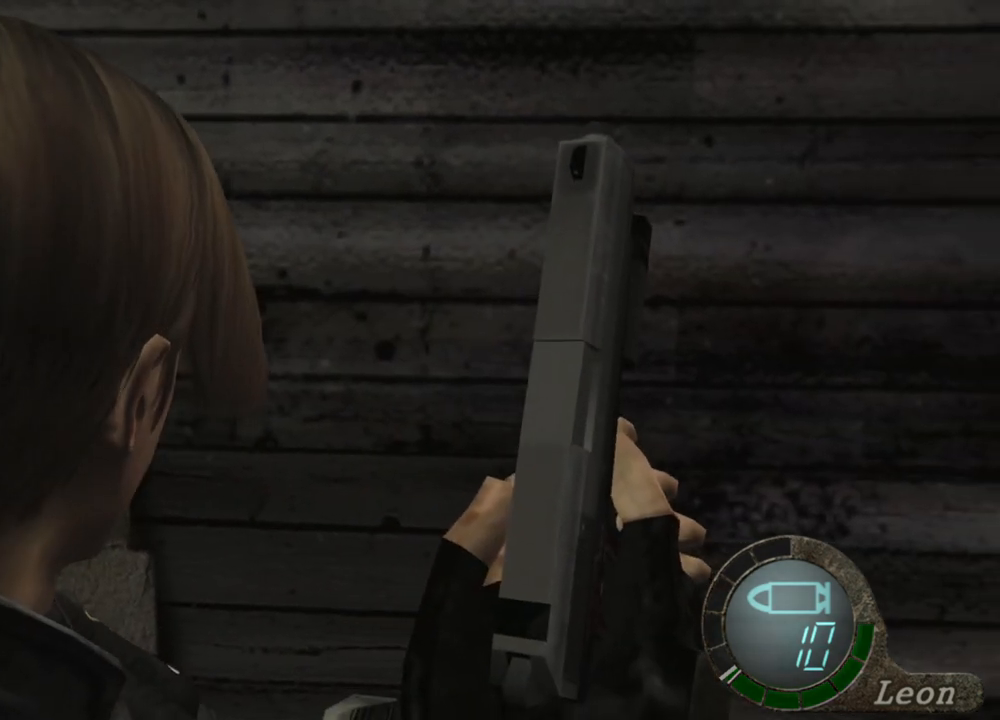
{"keys": [], "mouse": [], "events": []}
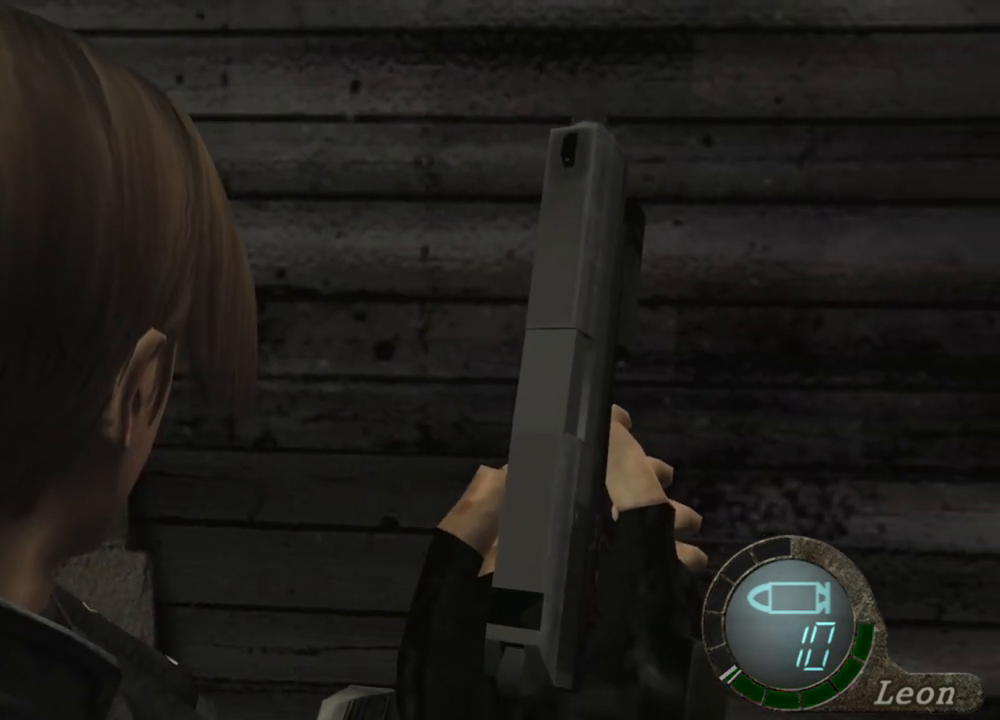
{"keys": [], "mouse": [], "events": []}
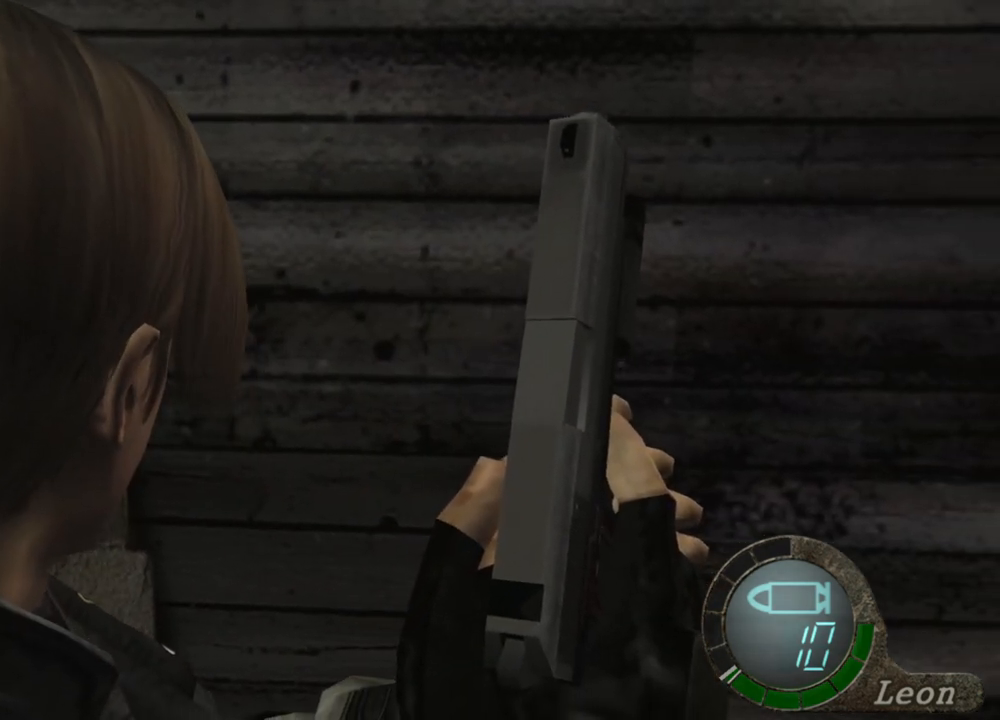
{"keys": [], "mouse": [], "events": []}
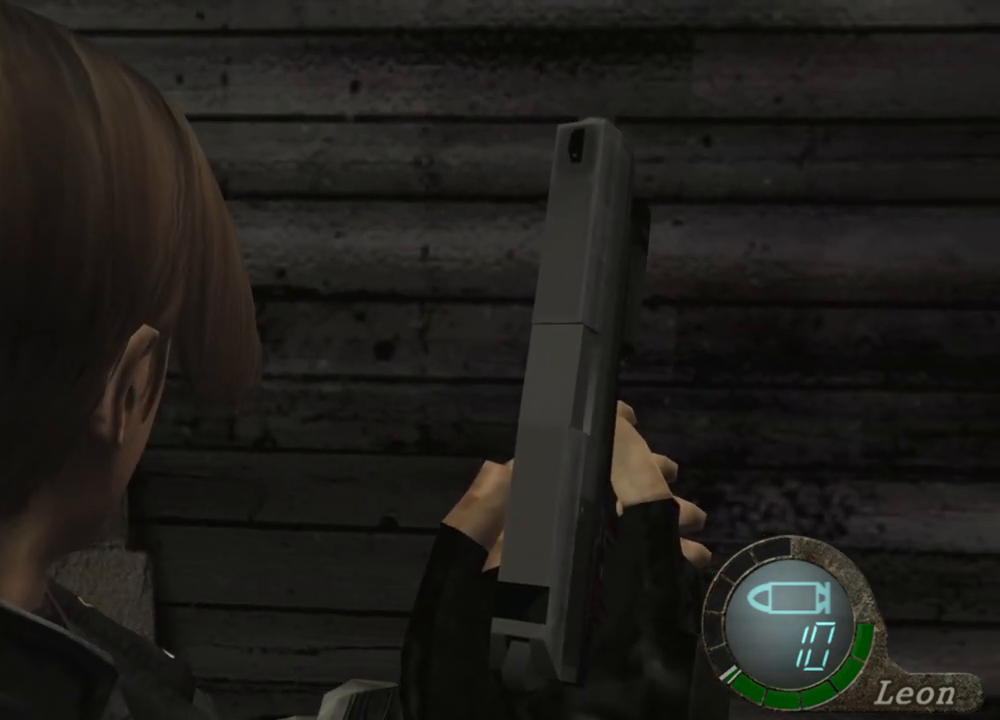
{"keys": [], "mouse": [], "events": []}
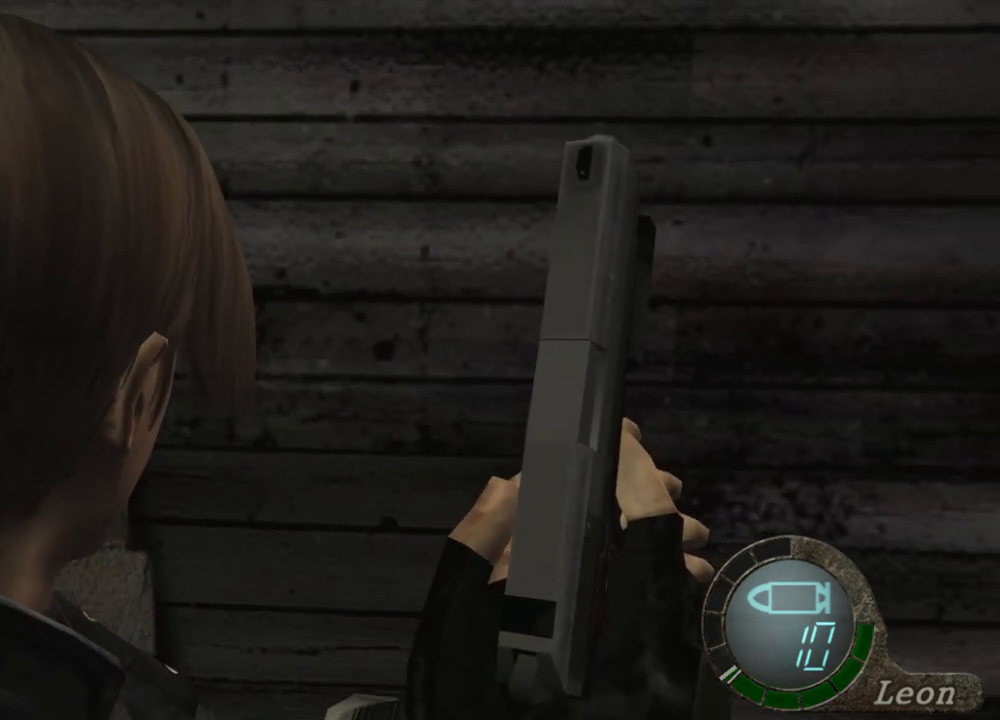
{"keys": [], "mouse": [], "events": []}
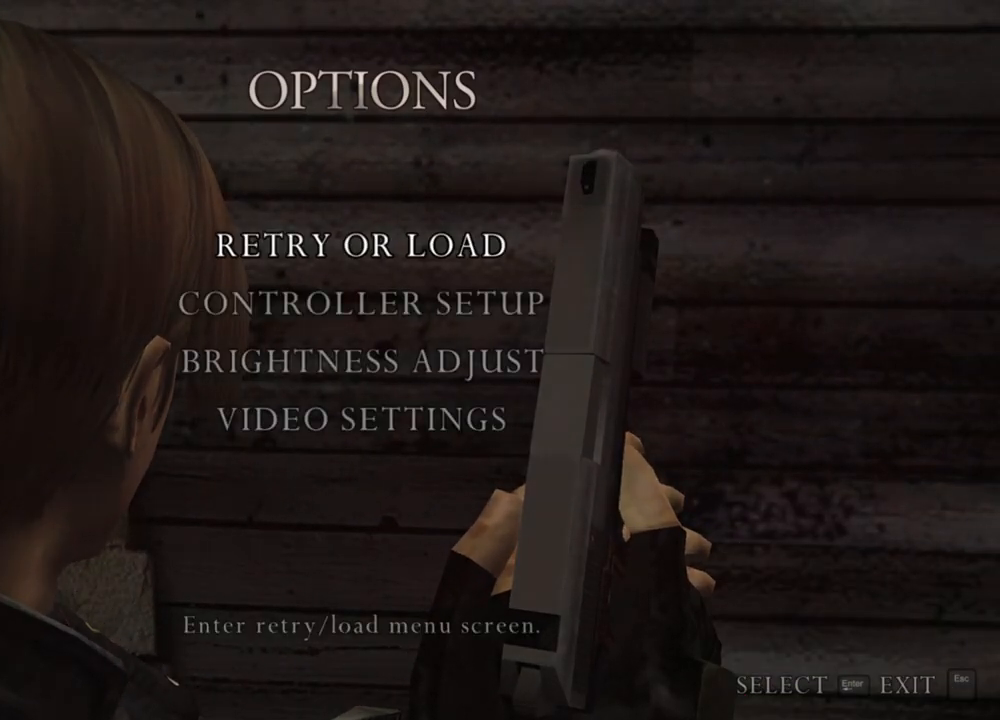
{"keys": [], "mouse": [], "events": []}
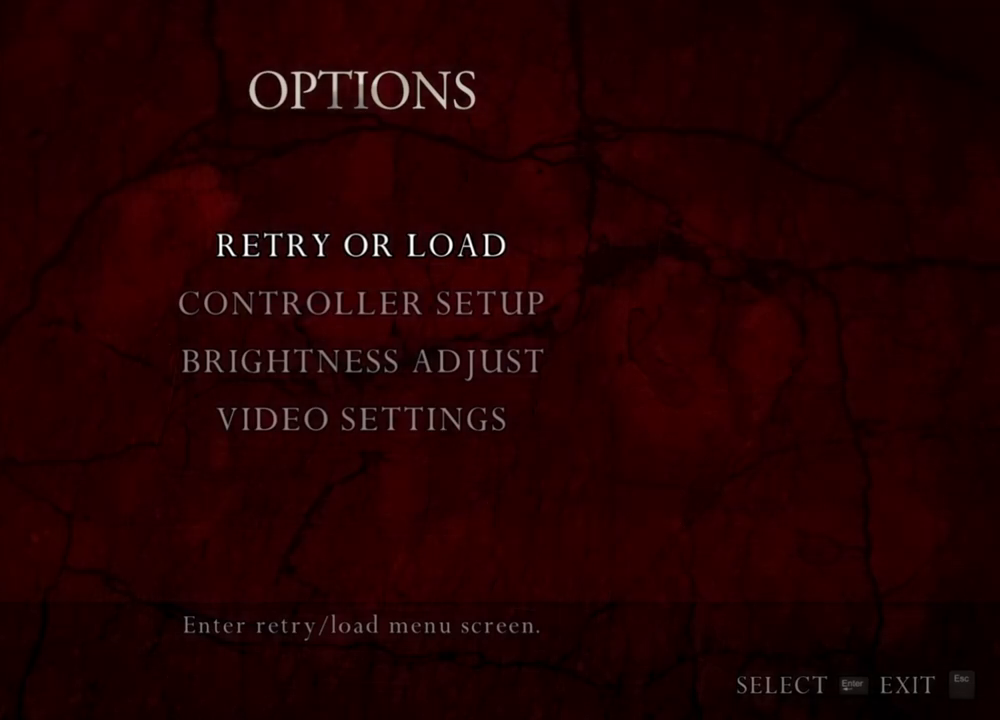
{"keys": [], "mouse": [], "events": [[367, "a", "down"], [433, "a", "up"]]}
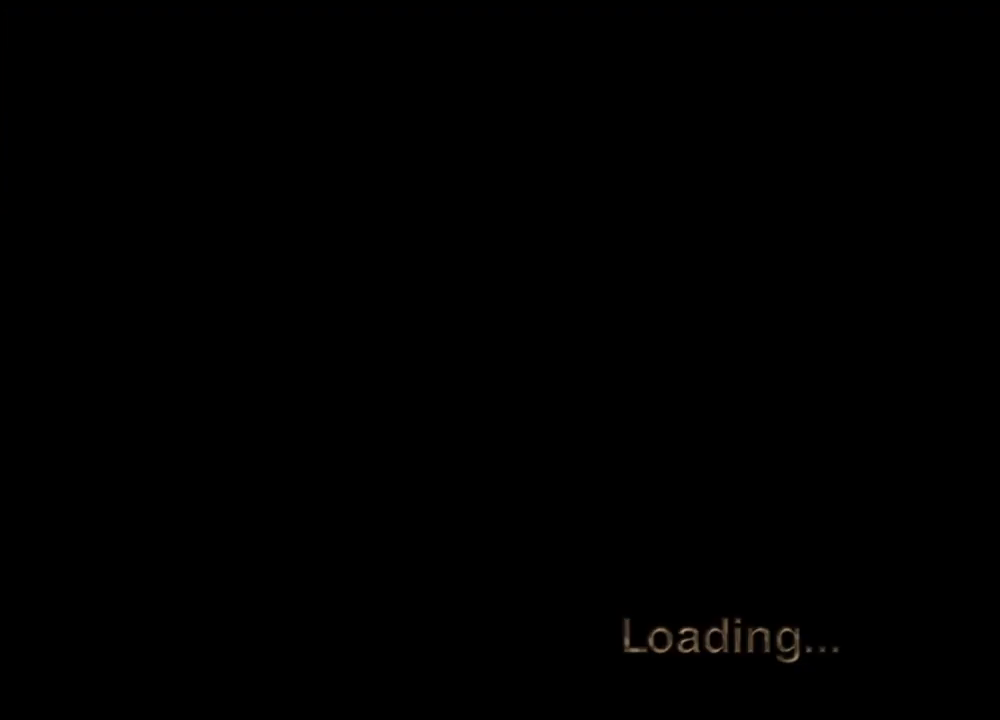
{"keys": [], "mouse": [], "events": []}
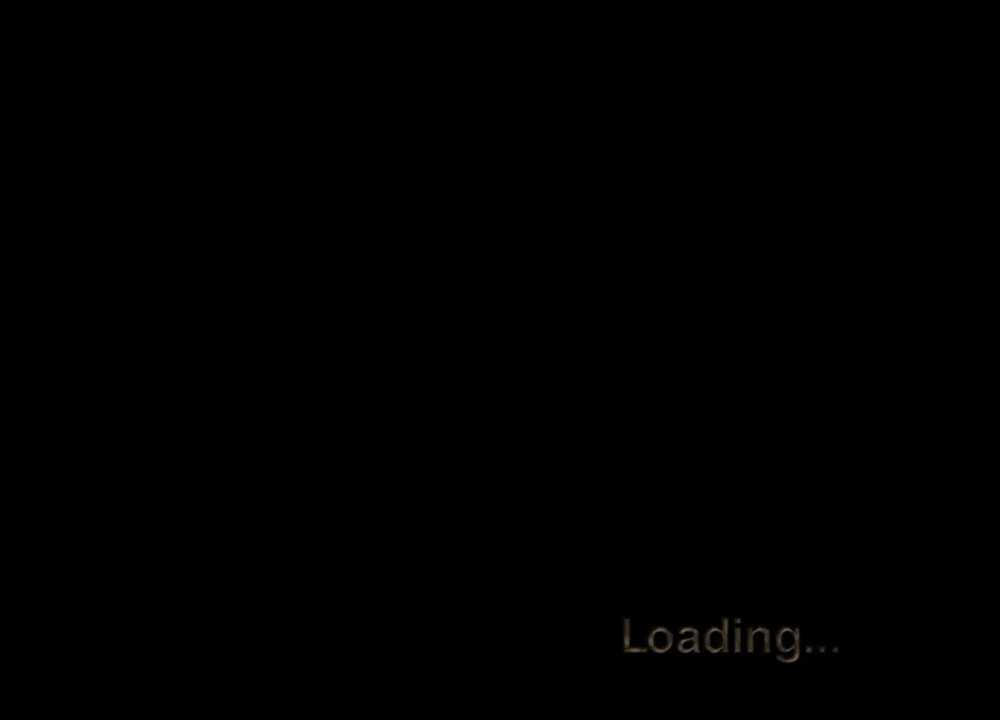
{"keys": [], "mouse": [], "events": []}